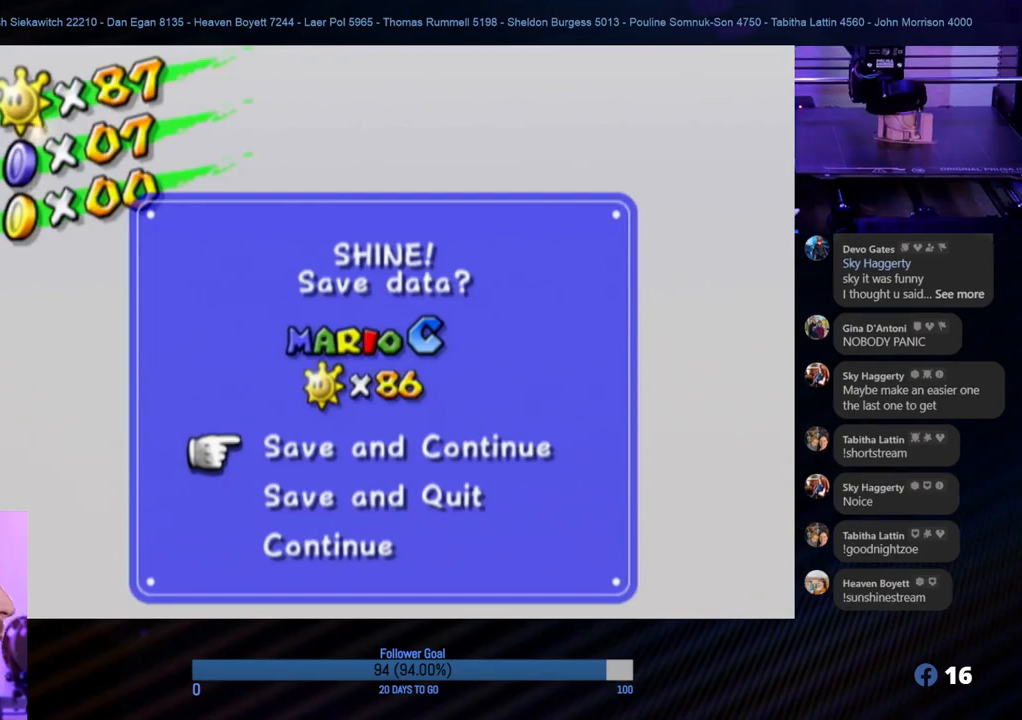
Gameplay with a controller (Nintendo layout); each line is a JSON object with the inputs held at the frame after it. "events" lists button and stick changes between this image and that frame as [ms after this image, input, new state], when the widget could be followed in between. Not read: L3 R3.
{"buttons": ["A"], "left_stick": "center", "right_stick": "center", "events": [[433, "A", "down"]]}
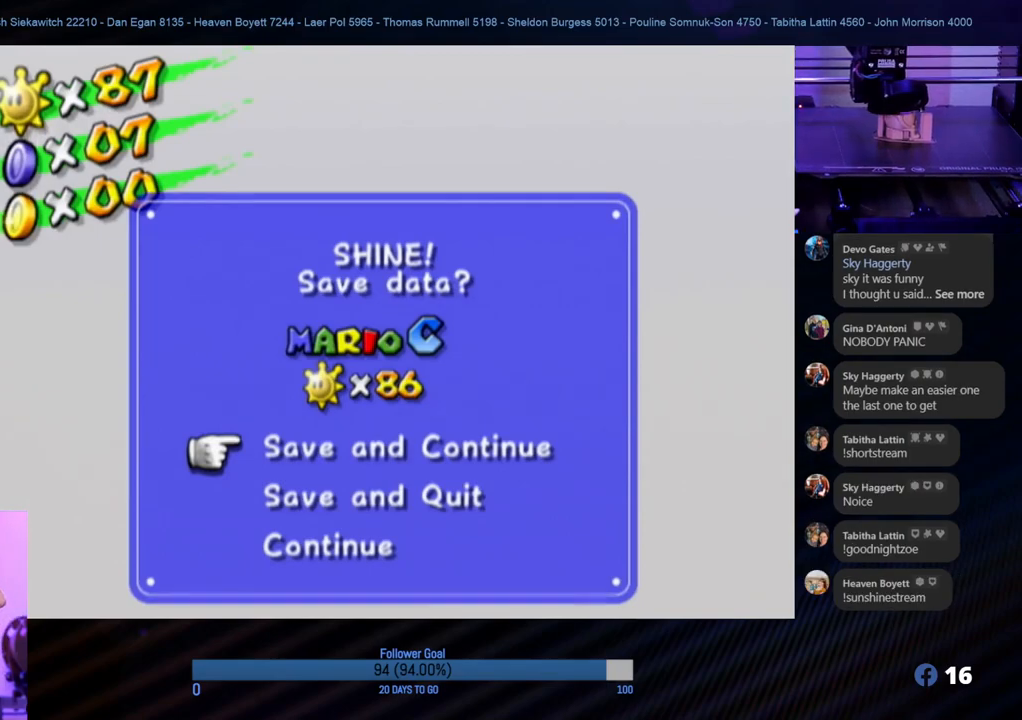
{"buttons": [], "left_stick": "center", "right_stick": "center", "events": [[17, "A", "up"]]}
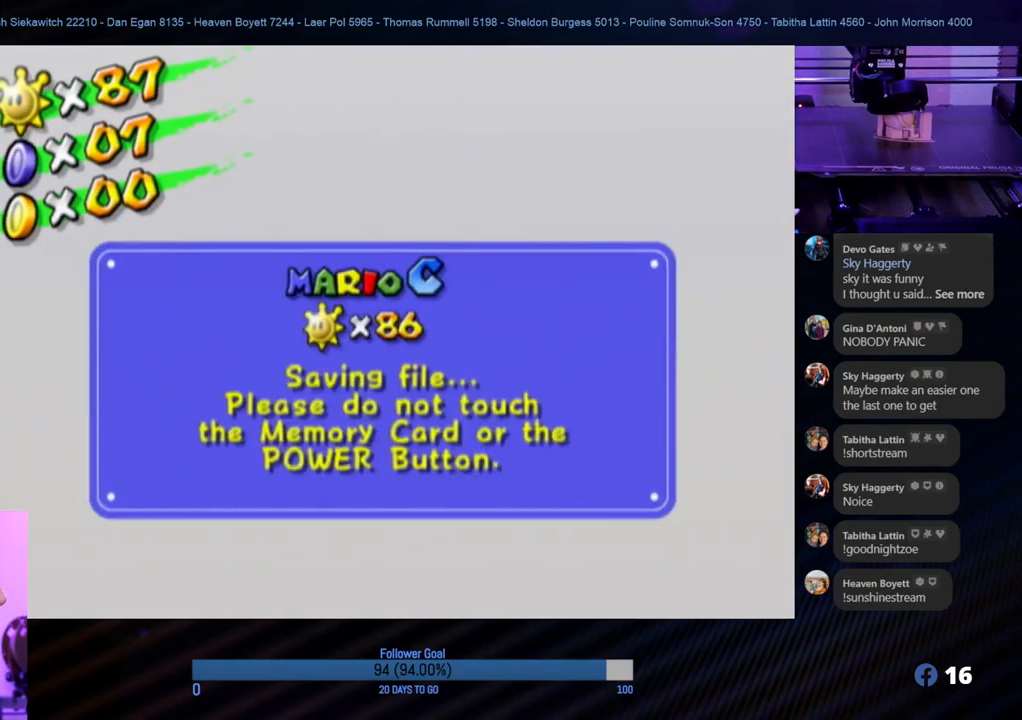
{"buttons": [], "left_stick": "center", "right_stick": "center", "events": []}
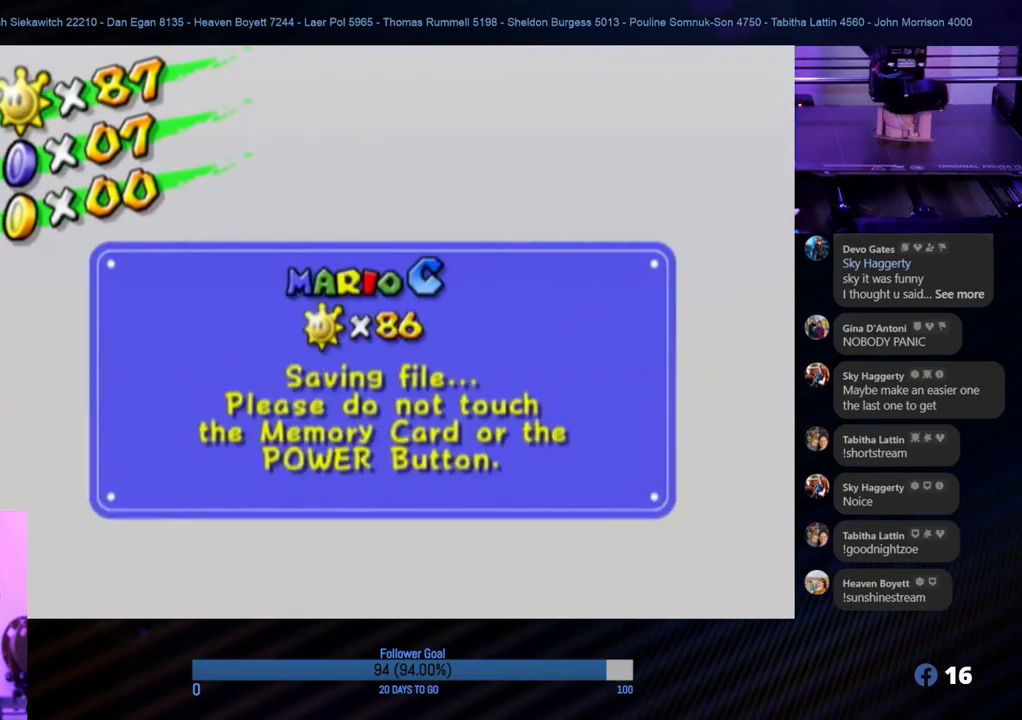
{"buttons": [], "left_stick": "center", "right_stick": "center", "events": []}
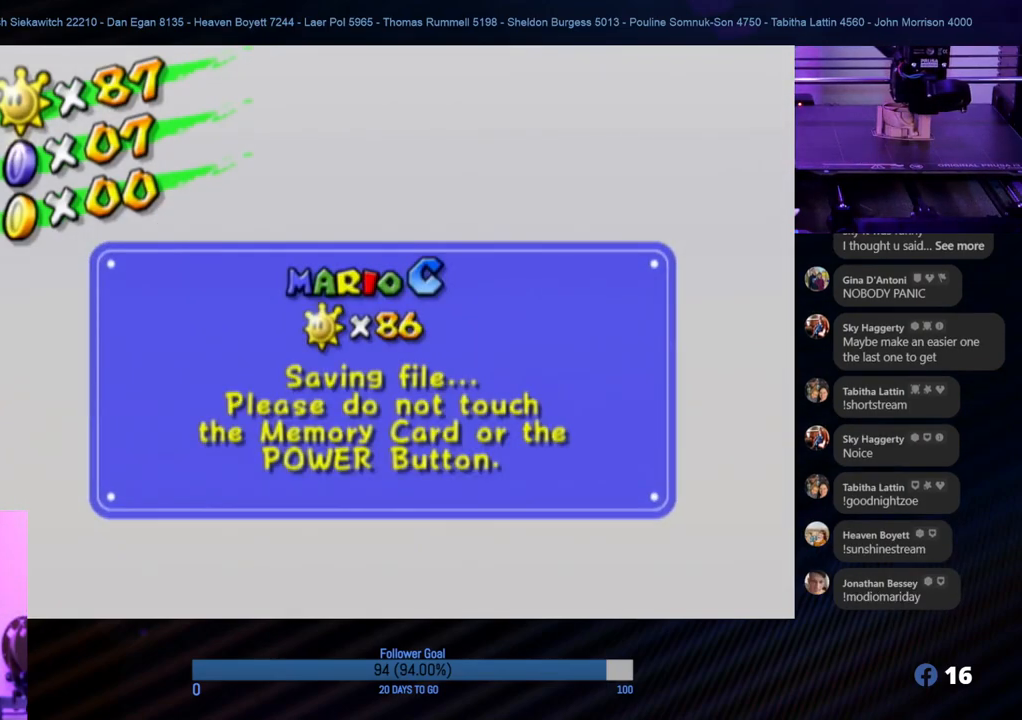
{"buttons": [], "left_stick": "center", "right_stick": "center", "events": [[267, "A", "down"], [417, "A", "up"]]}